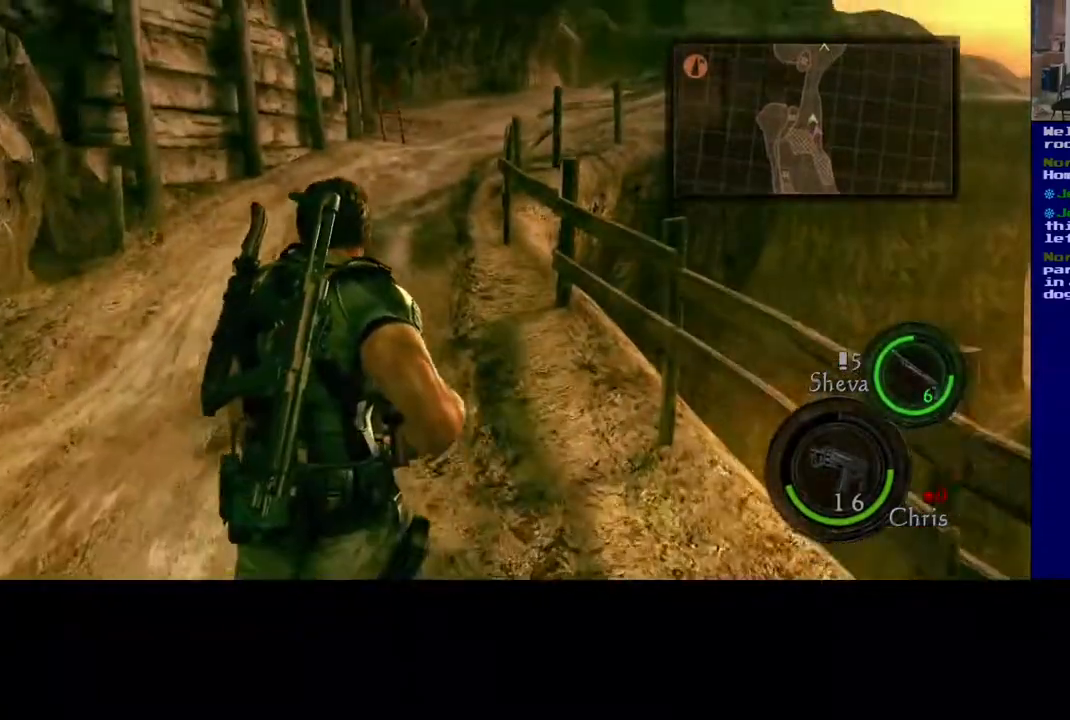
Gameplay with a controller (Xbox layout); each line is a JSON object with the inputs held at the frame after it. "events" lists button and stick changes between this image and that frame as [ms after this image, input, new state], when the widget could be followed in between. Not read: L2.
{"buttons": [], "left_stick": "up", "right_stick": "center", "events": [[117, "right_stick", "left"], [283, "L3", "up"], [417, "right_stick", "center"]]}
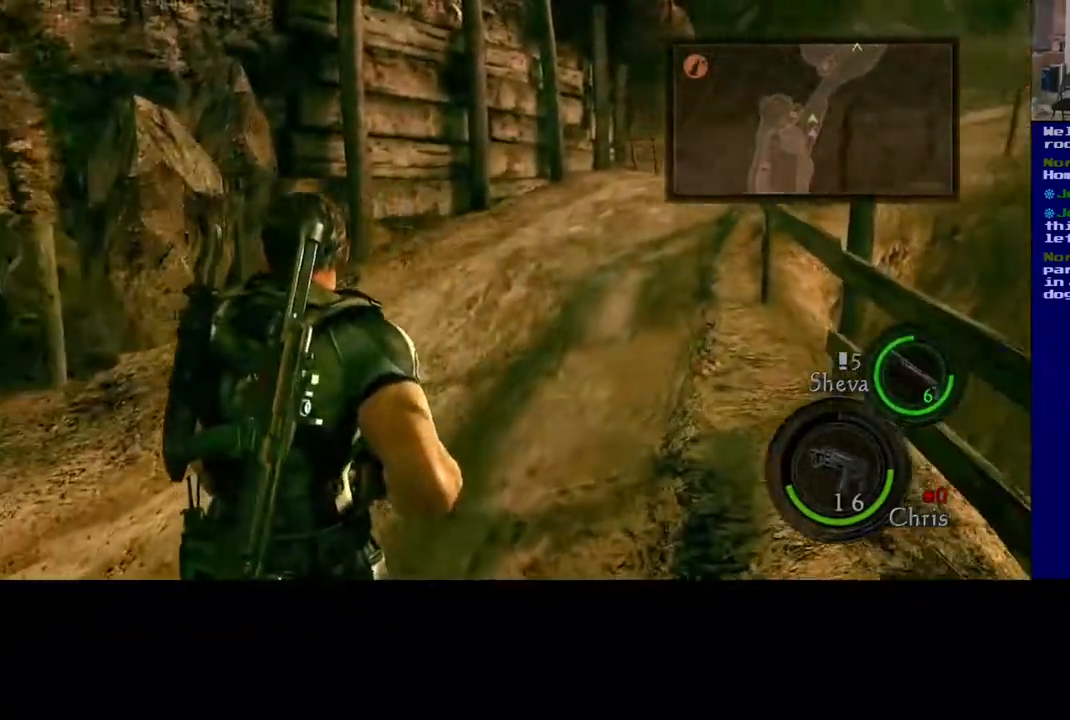
{"buttons": [], "left_stick": "up-right", "right_stick": "center", "events": [[83, "right_stick", "up"], [250, "left_stick", "up-right"], [417, "right_stick", "center"]]}
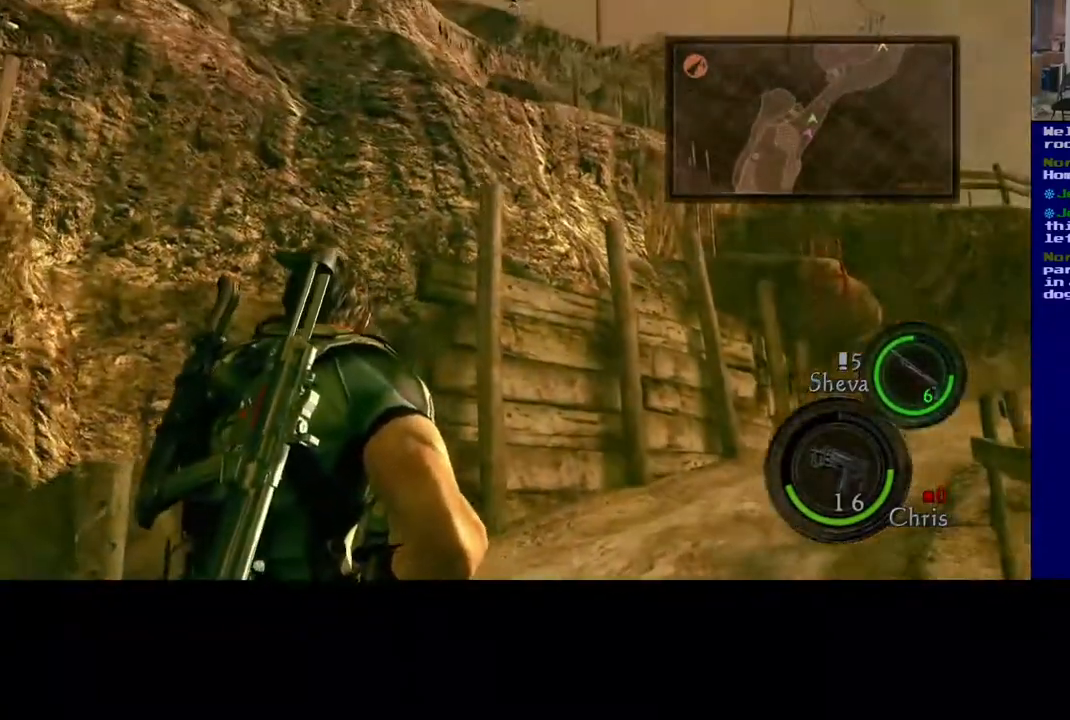
{"buttons": [], "left_stick": "up-right", "right_stick": "center", "events": []}
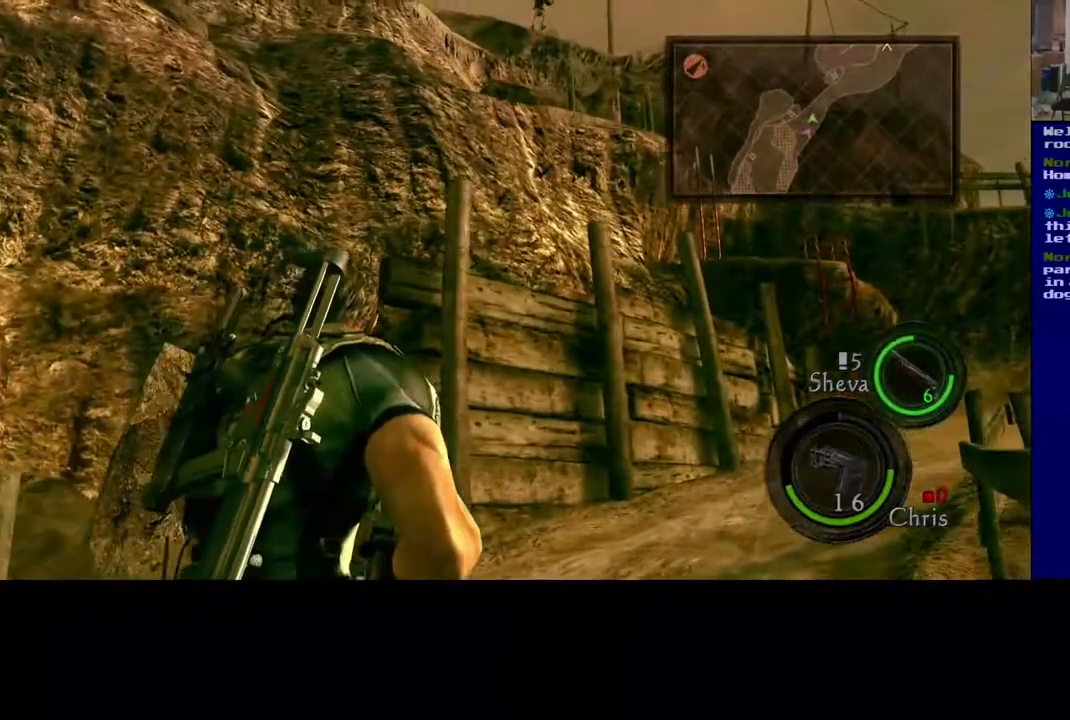
{"buttons": [], "left_stick": "center", "right_stick": "up", "events": [[33, "right_stick", "up"], [217, "right_stick", "center"], [450, "right_stick", "up"], [500, "left_stick", "center"]]}
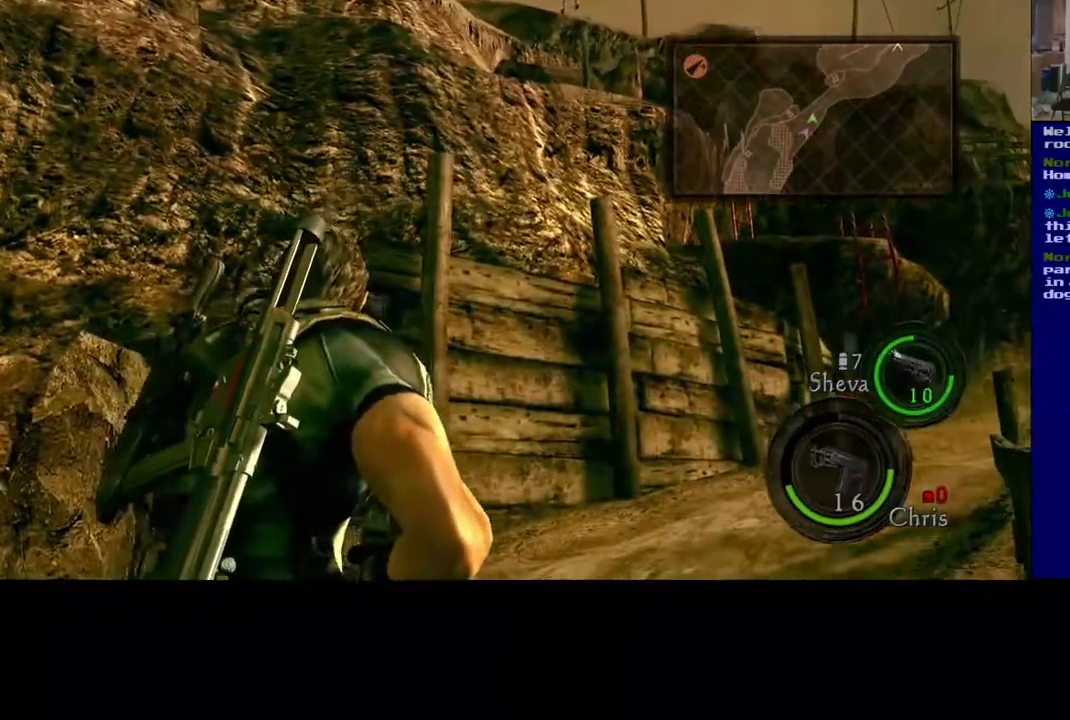
{"buttons": [], "left_stick": "center", "right_stick": "center", "events": [[133, "right_stick", "up-right"], [383, "right_stick", "center"]]}
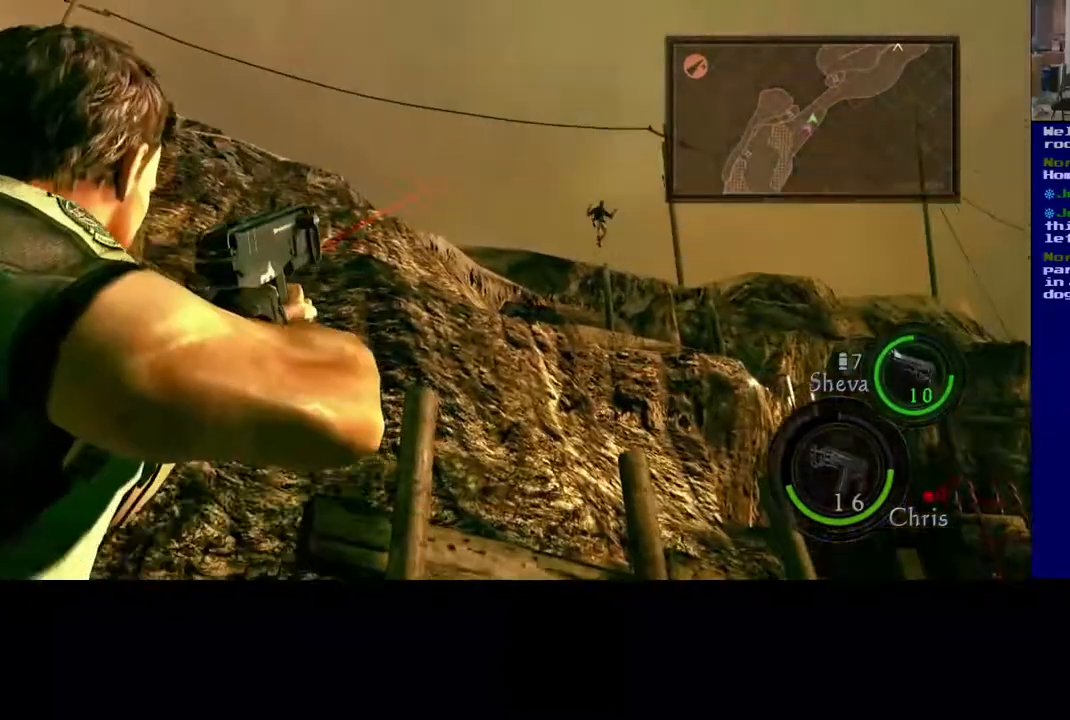
{"buttons": [], "left_stick": "center", "right_stick": "down", "events": [[33, "right_stick", "right"], [217, "right_stick", "center"], [333, "right_stick", "down"]]}
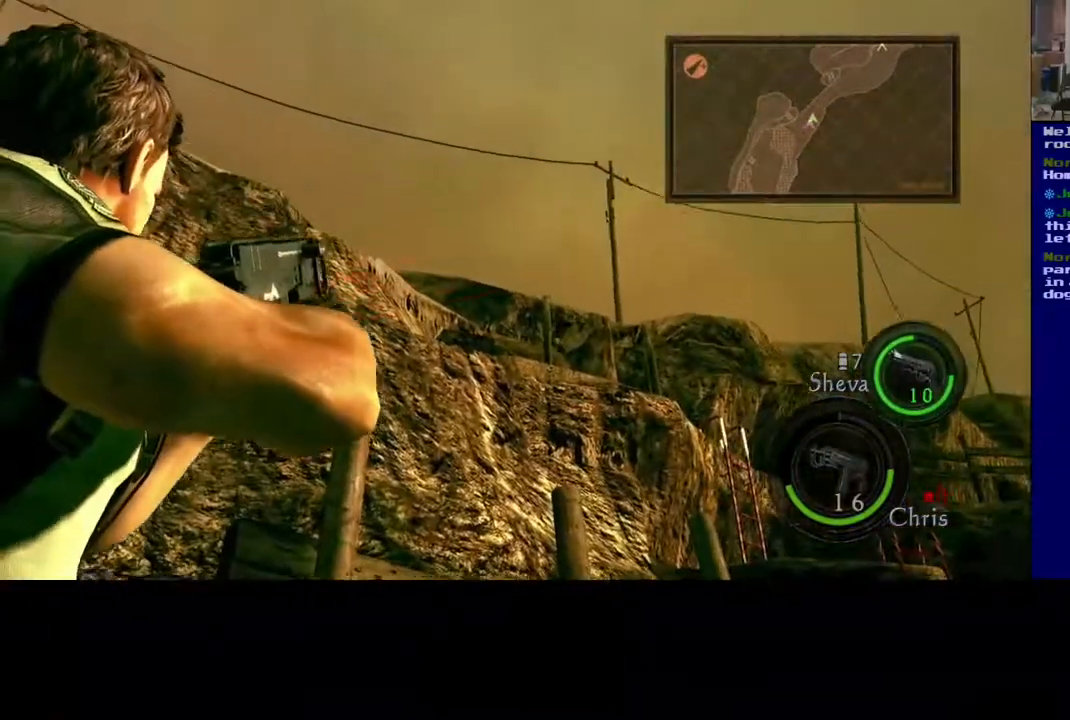
{"buttons": [], "left_stick": "center", "right_stick": "center", "events": [[117, "right_stick", "center"]]}
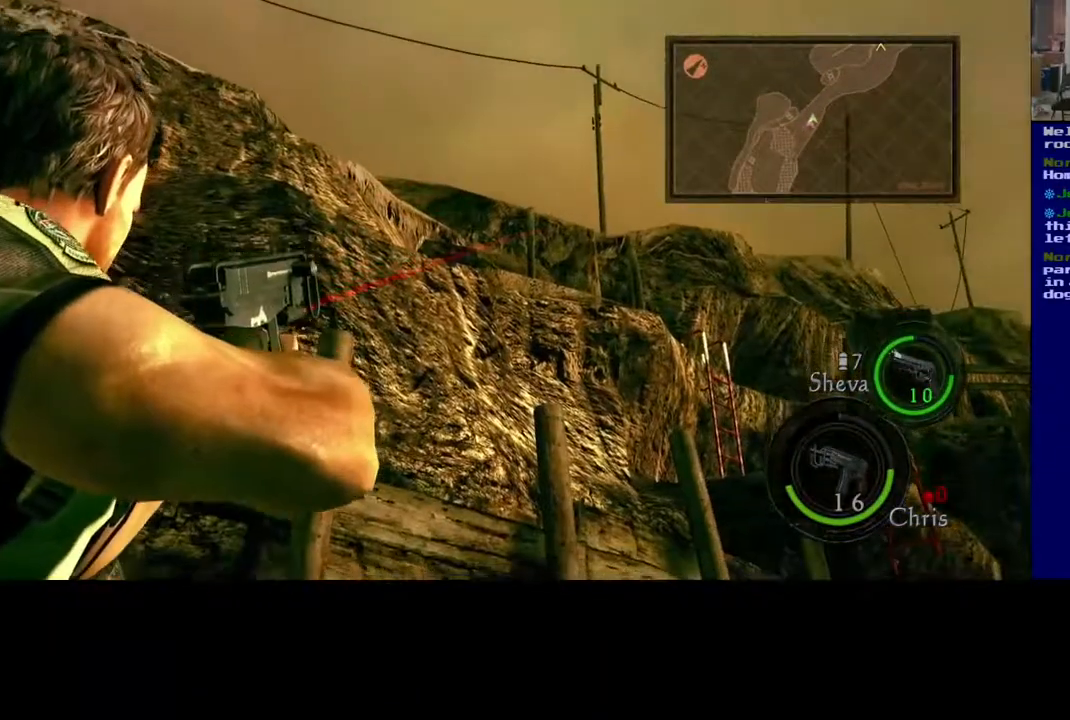
{"buttons": [], "left_stick": "center", "right_stick": "center", "events": [[183, "right_stick", "down-left"], [317, "right_stick", "center"]]}
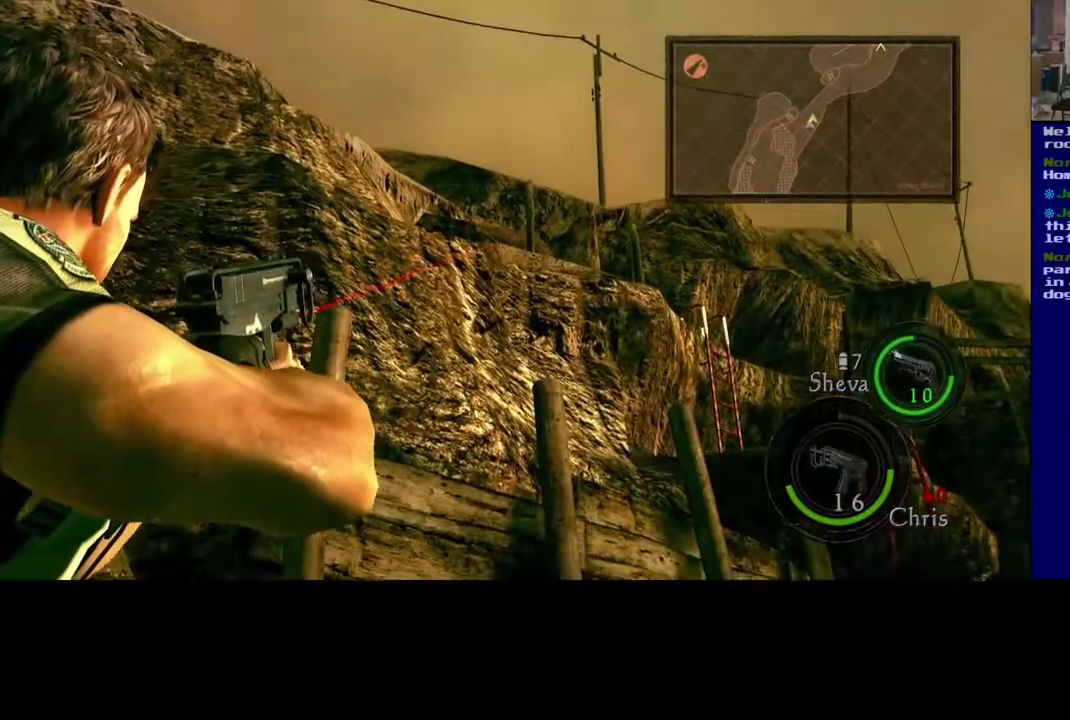
{"buttons": [], "left_stick": "up", "right_stick": "center", "events": [[133, "right_stick", "down-right"], [400, "left_stick", "up"], [500, "right_stick", "center"]]}
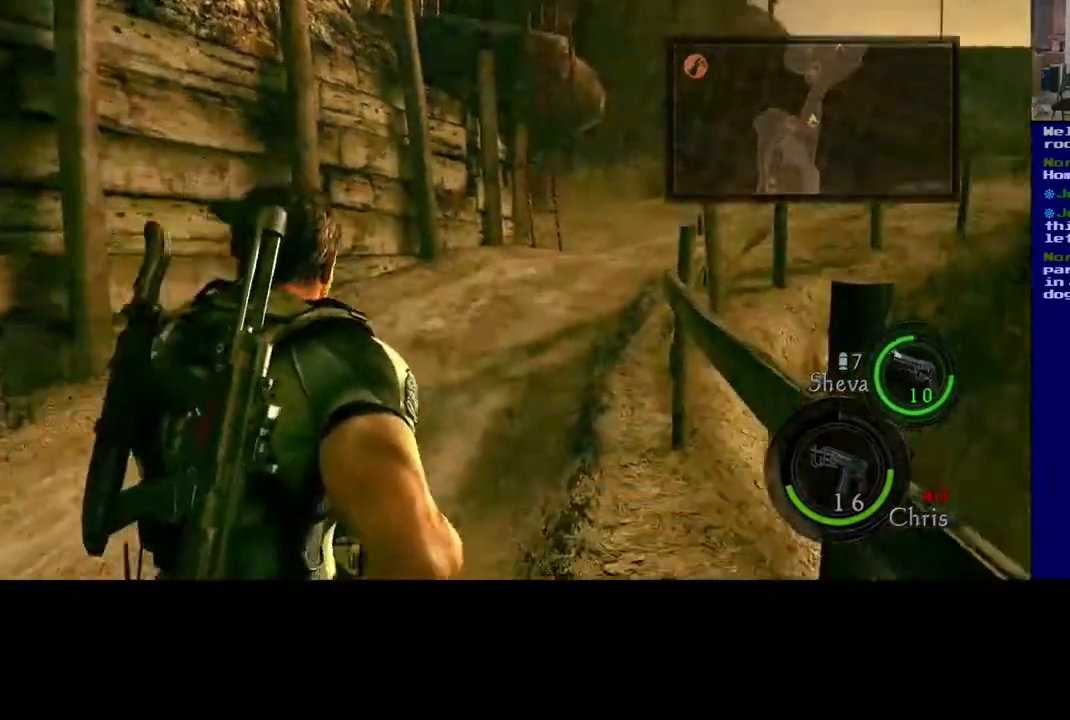
{"buttons": [], "left_stick": "up-left", "right_stick": "up-left", "events": [[300, "right_stick", "up-left"], [350, "left_stick", "center"], [500, "left_stick", "up-left"]]}
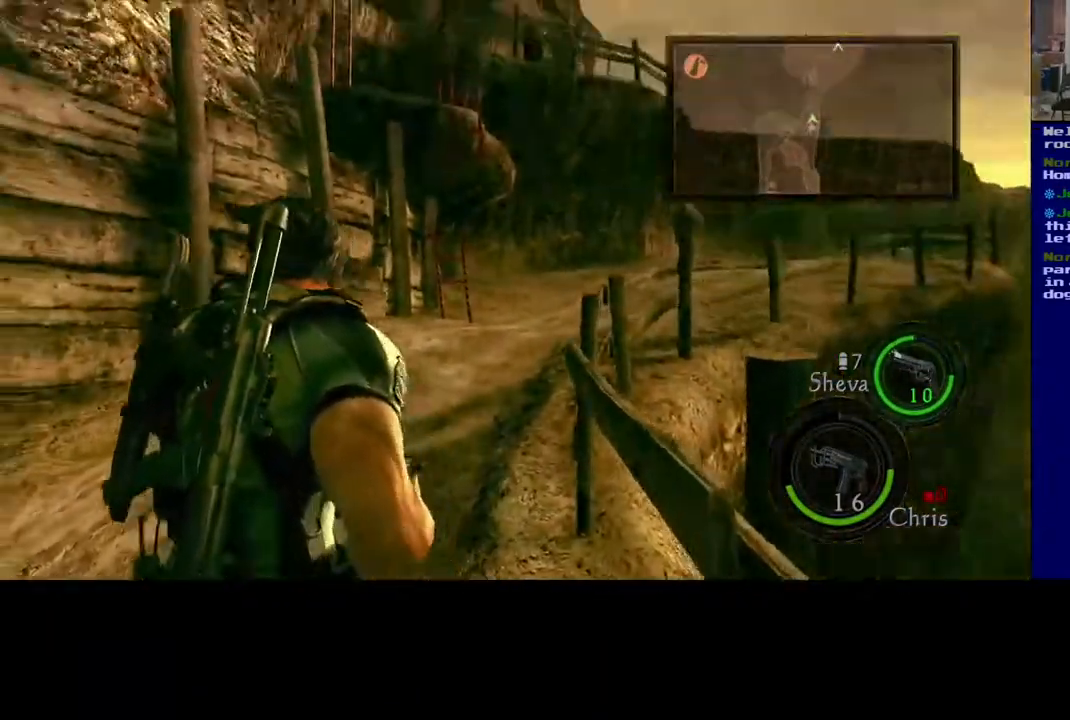
{"buttons": [], "left_stick": "up", "right_stick": "center", "events": [[50, "left_stick", "up"], [133, "right_stick", "center"], [367, "right_stick", "up-left"], [483, "right_stick", "center"]]}
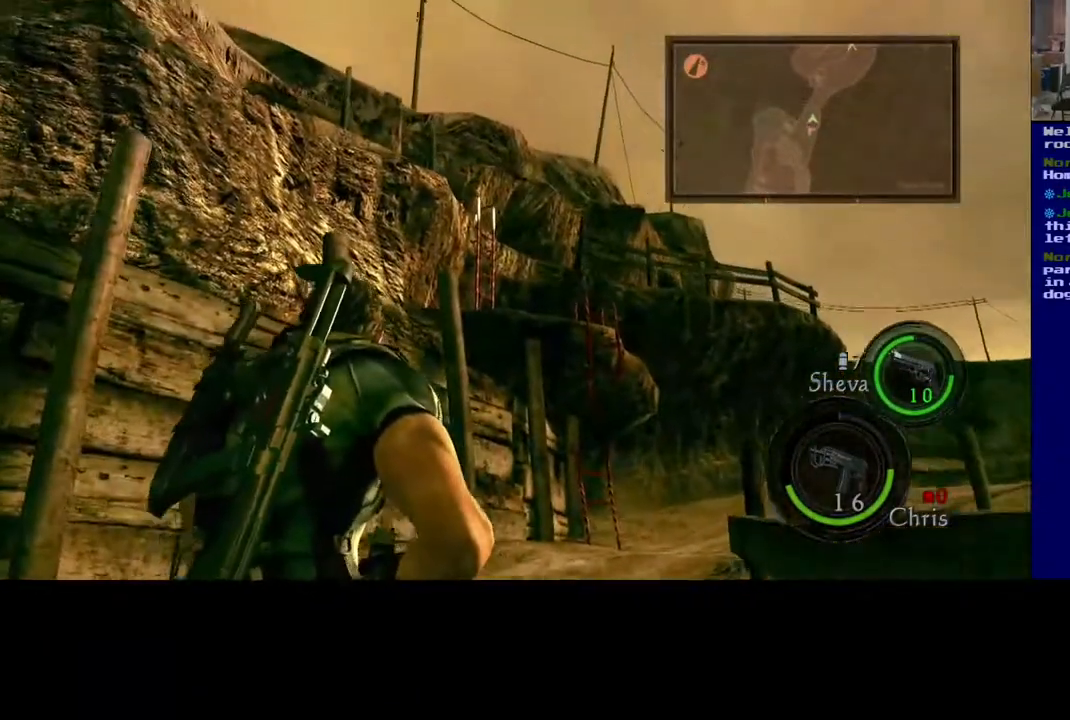
{"buttons": [], "left_stick": "center", "right_stick": "center", "events": [[100, "left_stick", "center"], [200, "left_stick", "up"], [483, "left_stick", "center"]]}
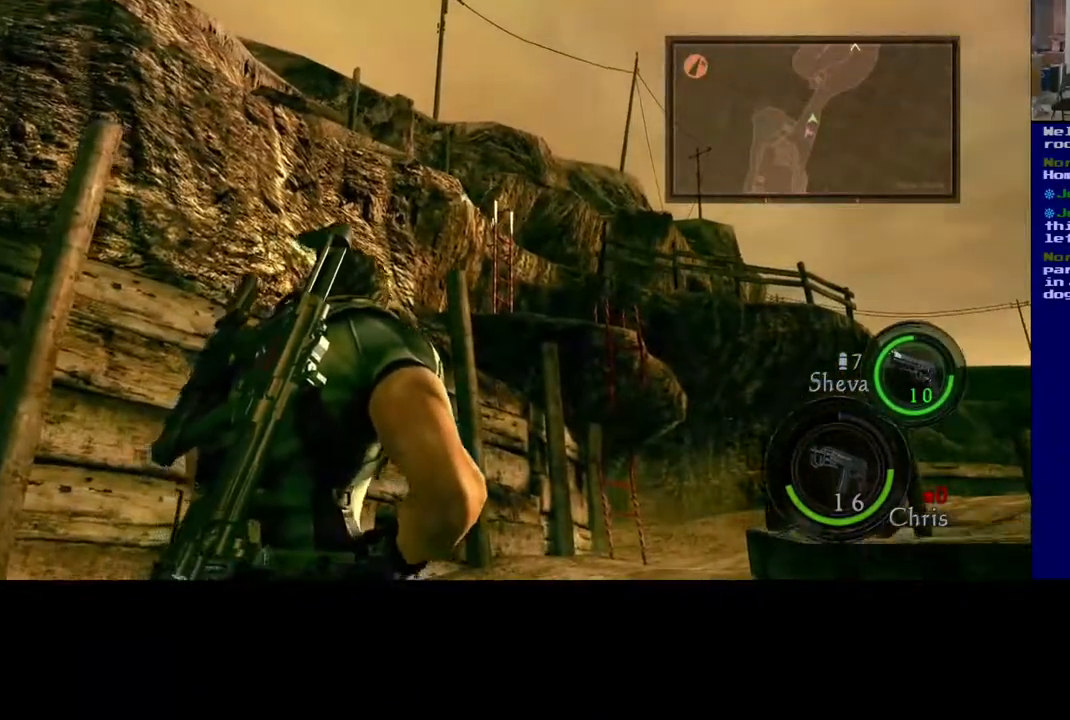
{"buttons": [], "left_stick": "center", "right_stick": "up", "events": [[200, "right_stick", "up"]]}
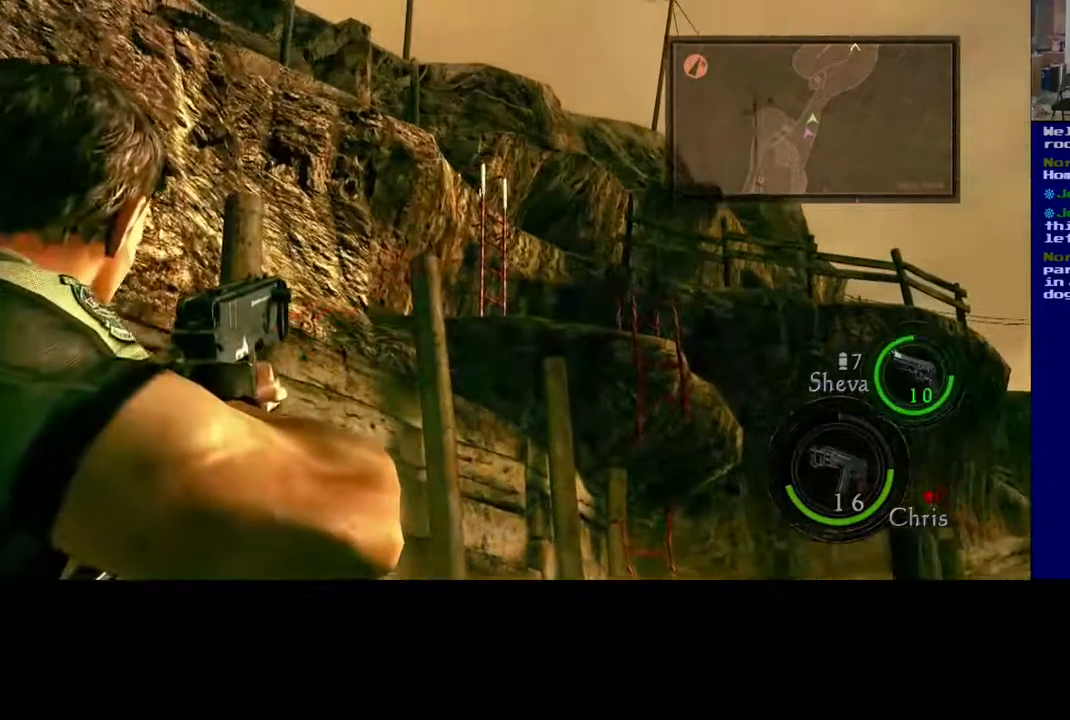
{"buttons": [], "left_stick": "center", "right_stick": "center", "events": [[83, "right_stick", "center"], [267, "right_stick", "up-left"], [450, "right_stick", "center"]]}
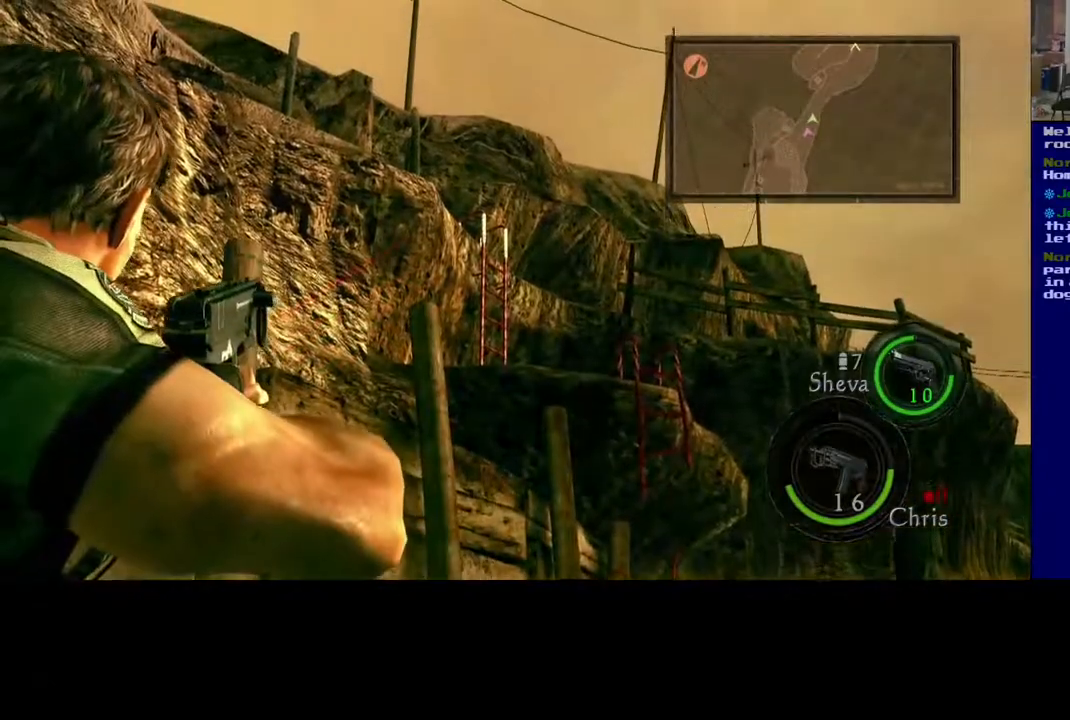
{"buttons": [], "left_stick": "center", "right_stick": "center", "events": [[67, "right_stick", "up"], [317, "right_stick", "center"]]}
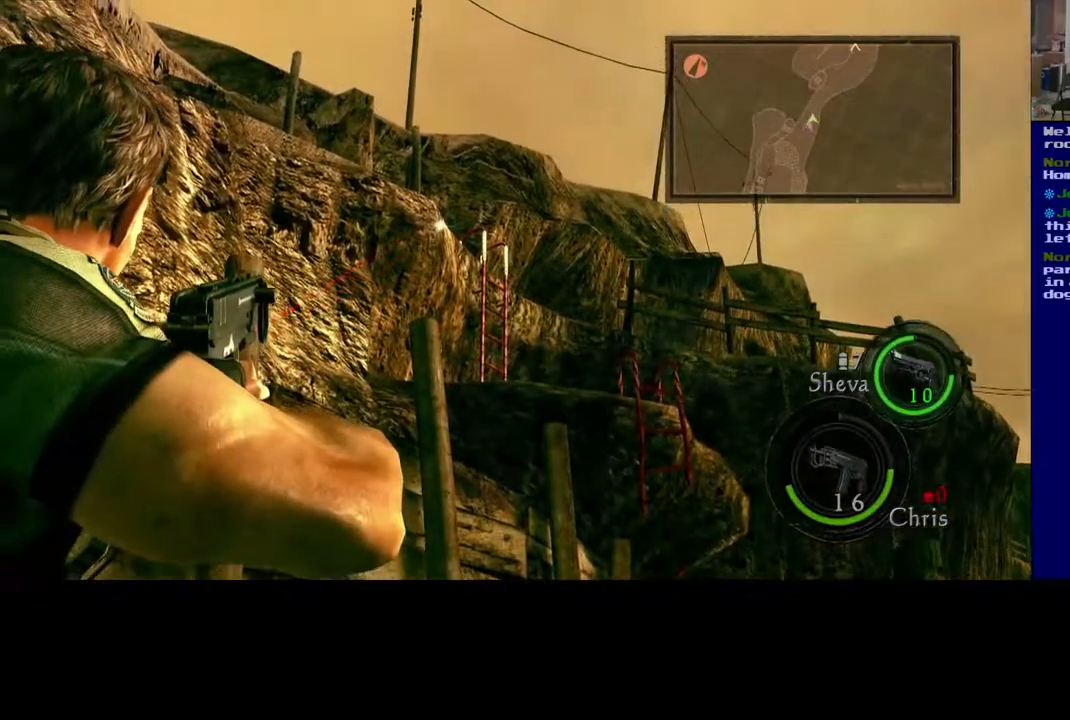
{"buttons": [], "left_stick": "center", "right_stick": "center", "events": []}
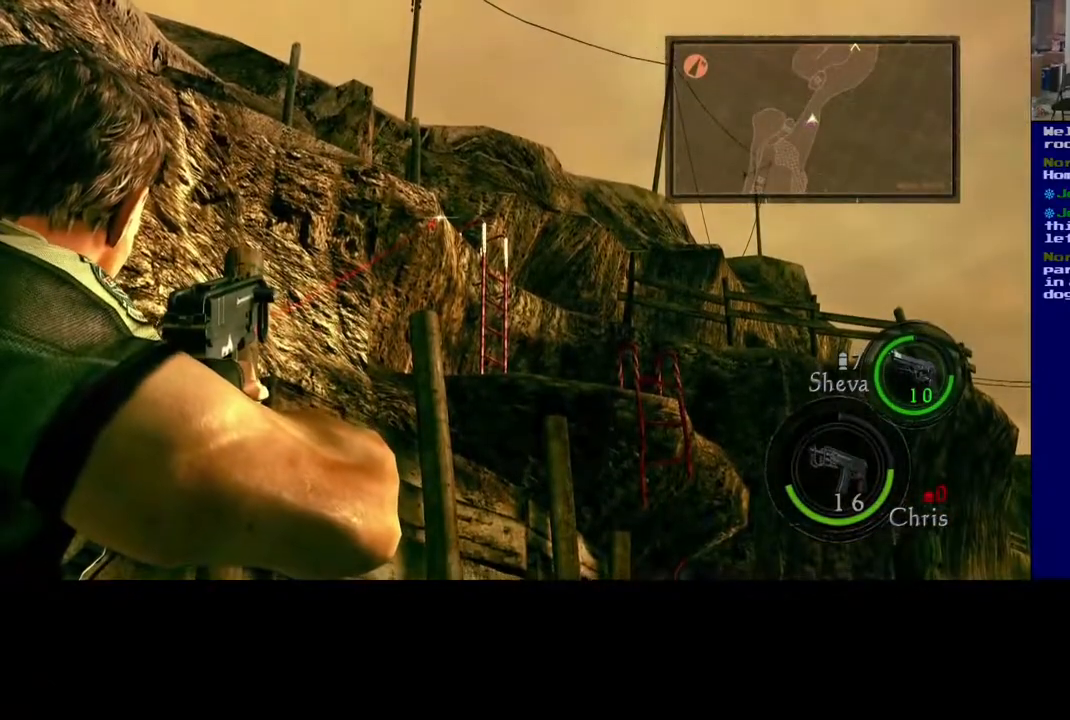
{"buttons": [], "left_stick": "center", "right_stick": "center", "events": [[300, "R2", "down"], [400, "R2", "up"]]}
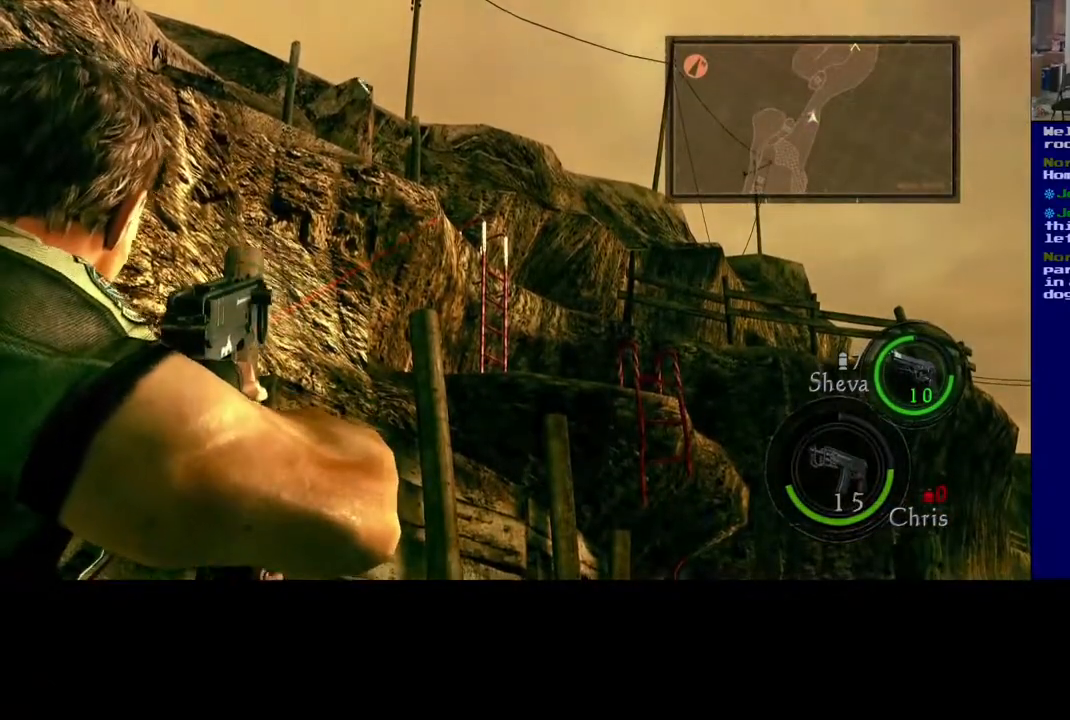
{"buttons": [], "left_stick": "center", "right_stick": "center", "events": []}
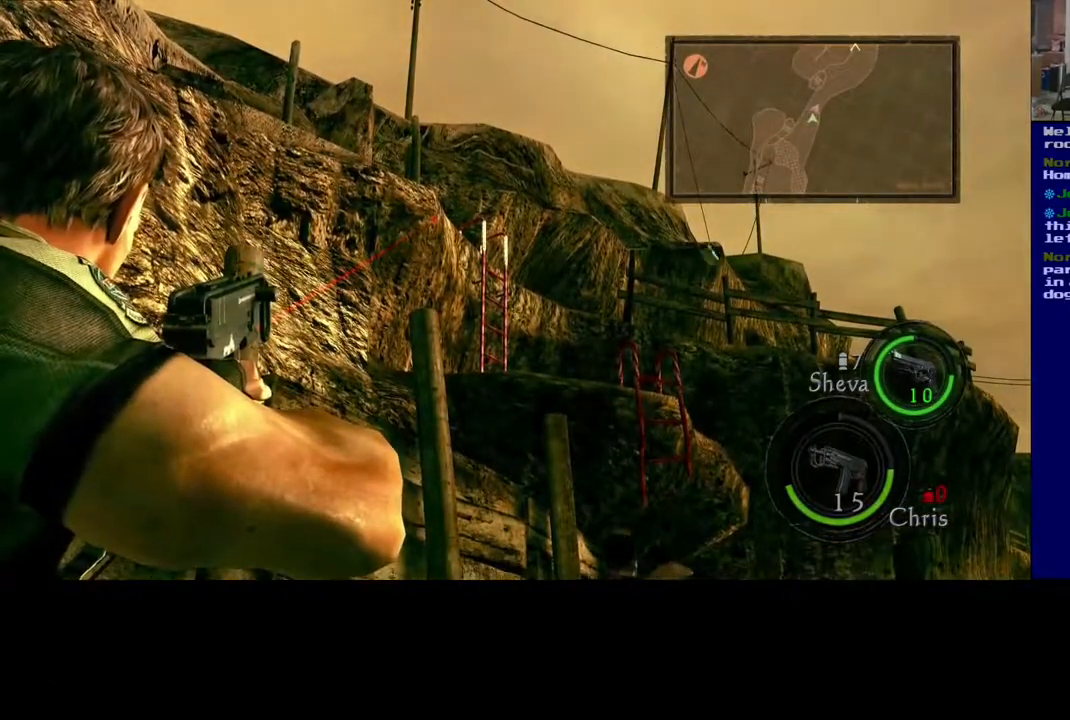
{"buttons": [], "left_stick": "center", "right_stick": "center", "events": []}
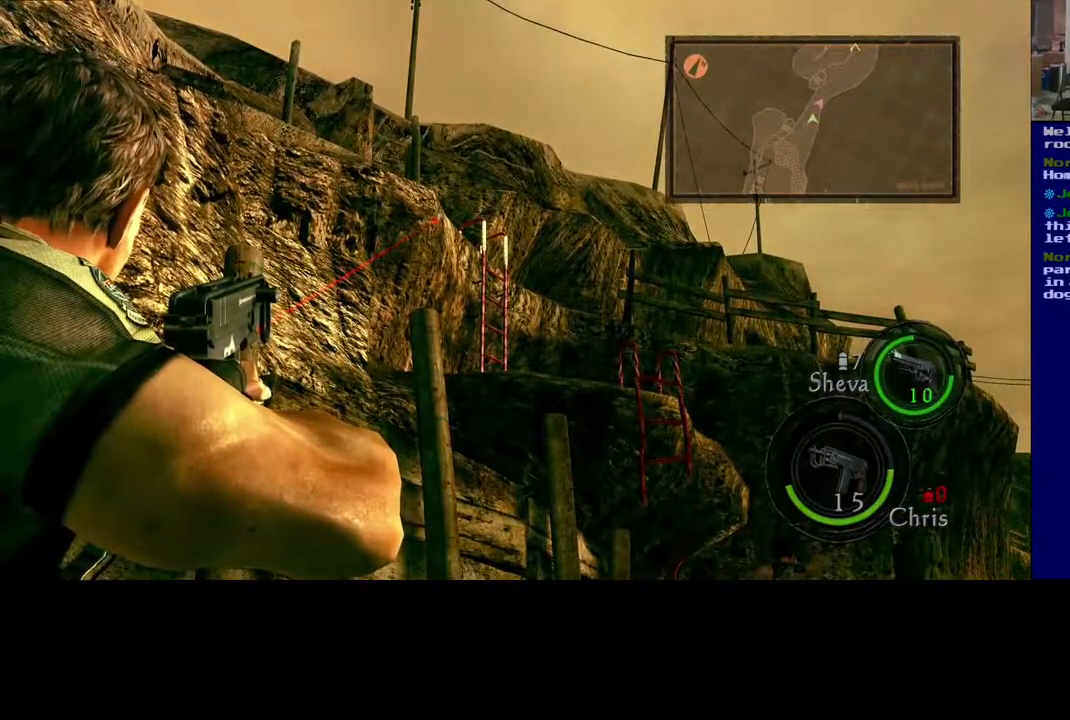
{"buttons": [], "left_stick": "center", "right_stick": "center", "events": [[83, "R2", "down"], [150, "R2", "up"]]}
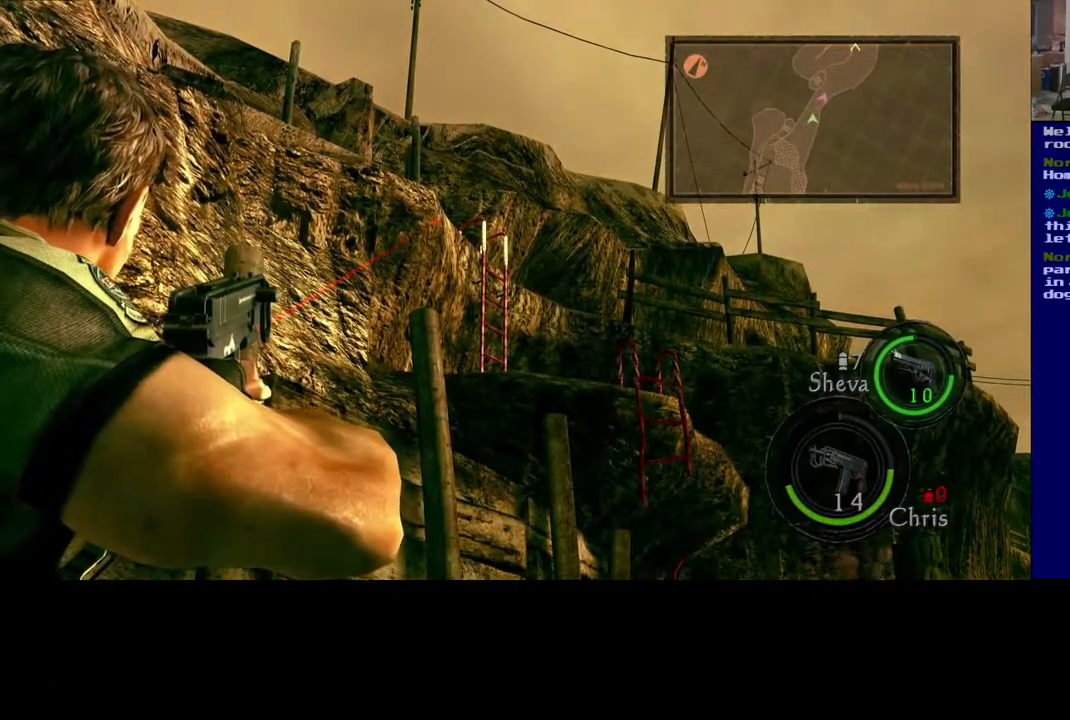
{"buttons": [], "left_stick": "center", "right_stick": "up-right", "events": [[133, "right_stick", "up-right"]]}
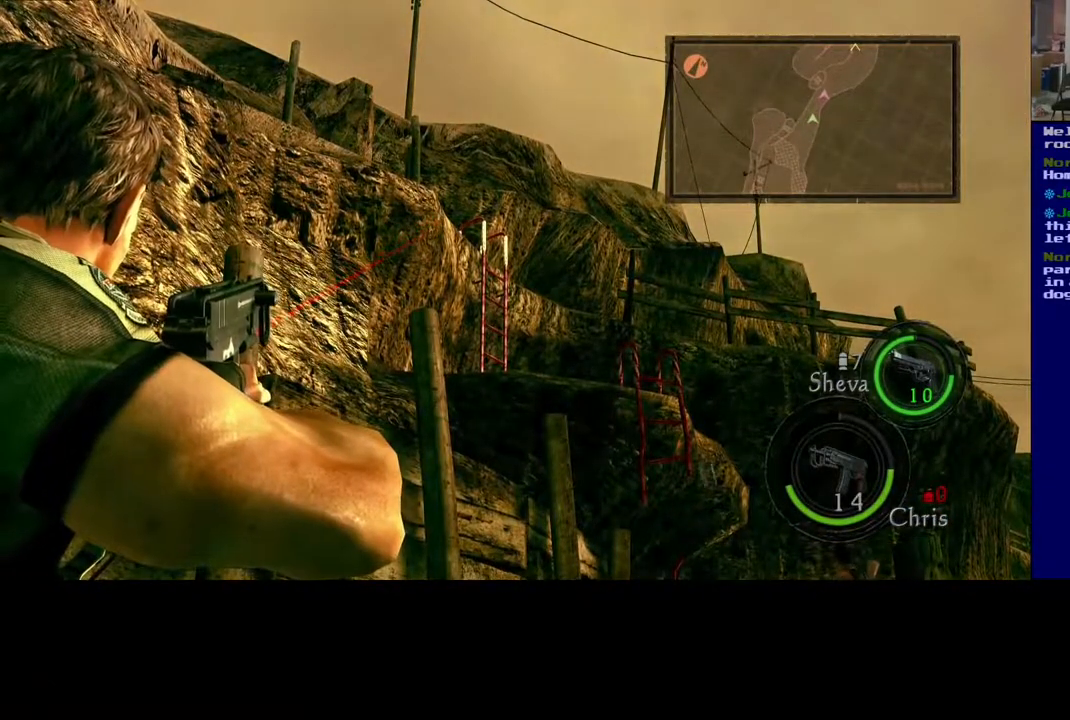
{"buttons": [], "left_stick": "center", "right_stick": "center", "events": [[100, "right_stick", "center"]]}
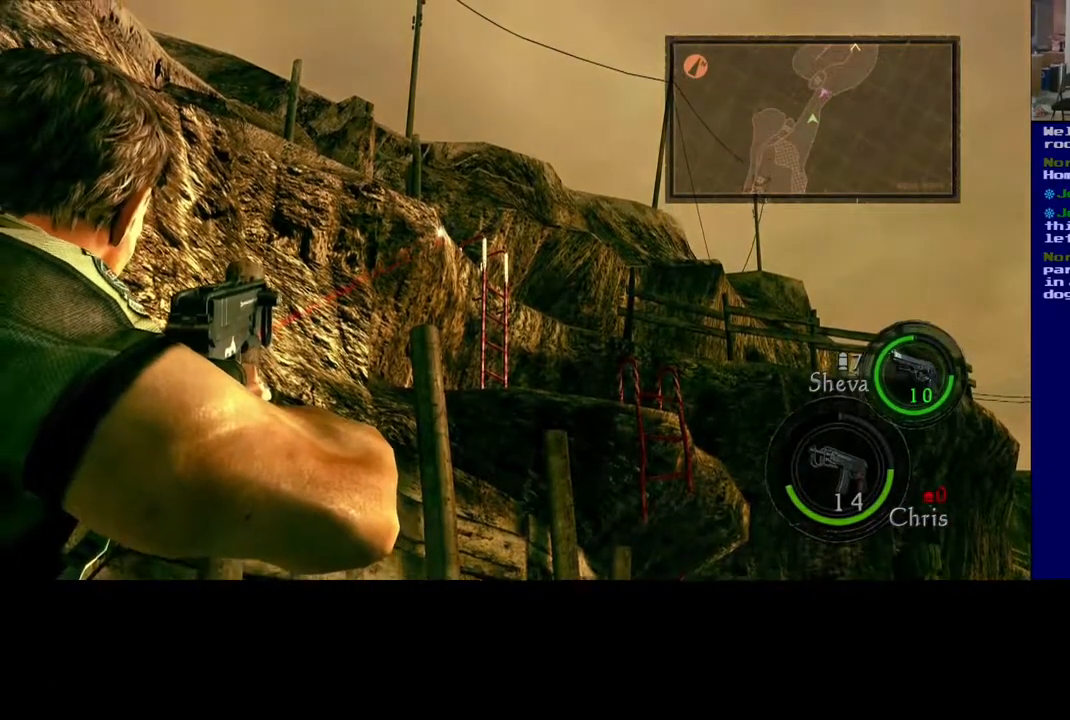
{"buttons": [], "left_stick": "center", "right_stick": "center", "events": [[233, "R2", "down"], [317, "R2", "up"]]}
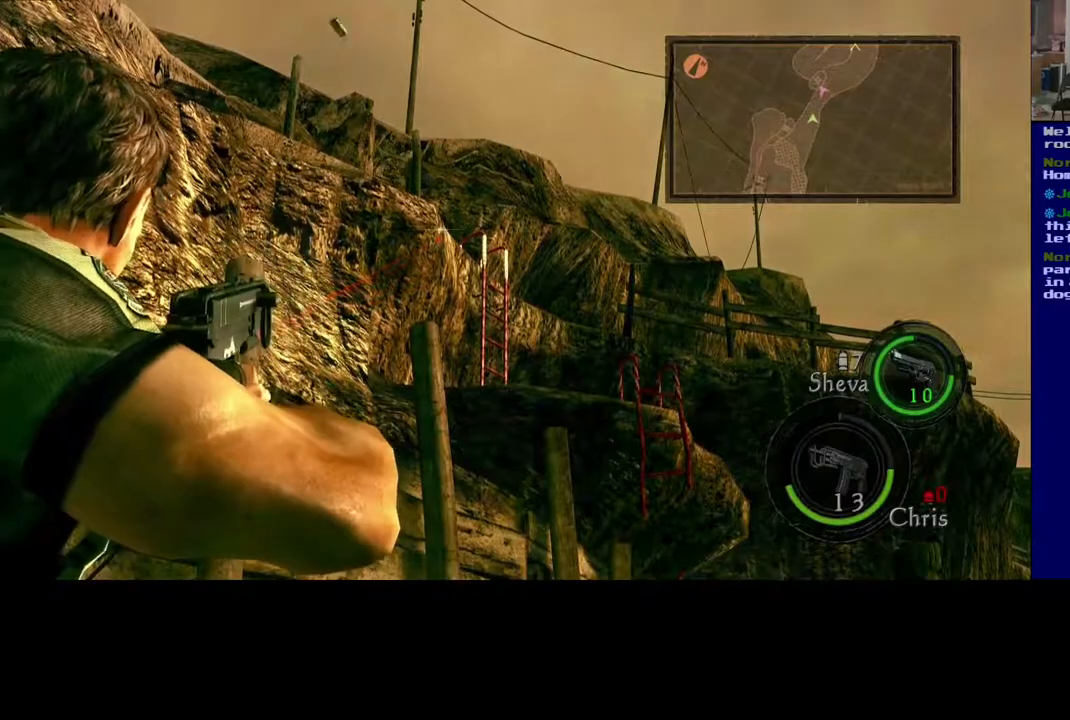
{"buttons": [], "left_stick": "center", "right_stick": "center", "events": [[317, "right_stick", "up"], [433, "right_stick", "center"]]}
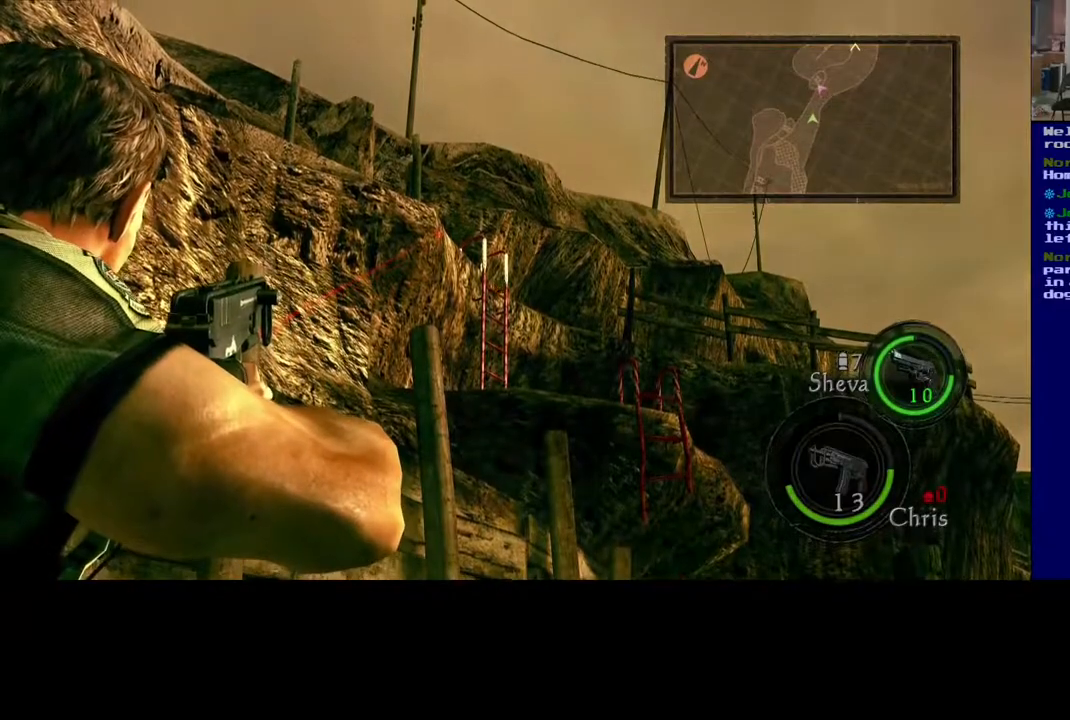
{"buttons": [], "left_stick": "center", "right_stick": "center", "events": [[183, "R2", "down"], [283, "R2", "up"]]}
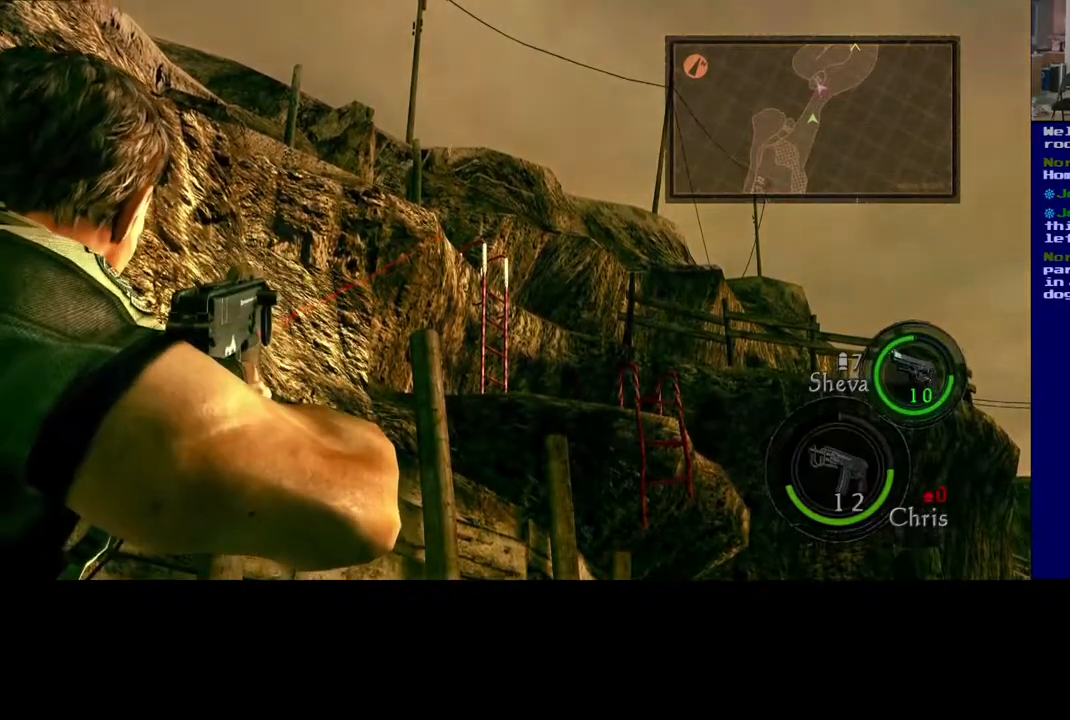
{"buttons": [], "left_stick": "center", "right_stick": "down-right", "events": [[417, "right_stick", "down-right"]]}
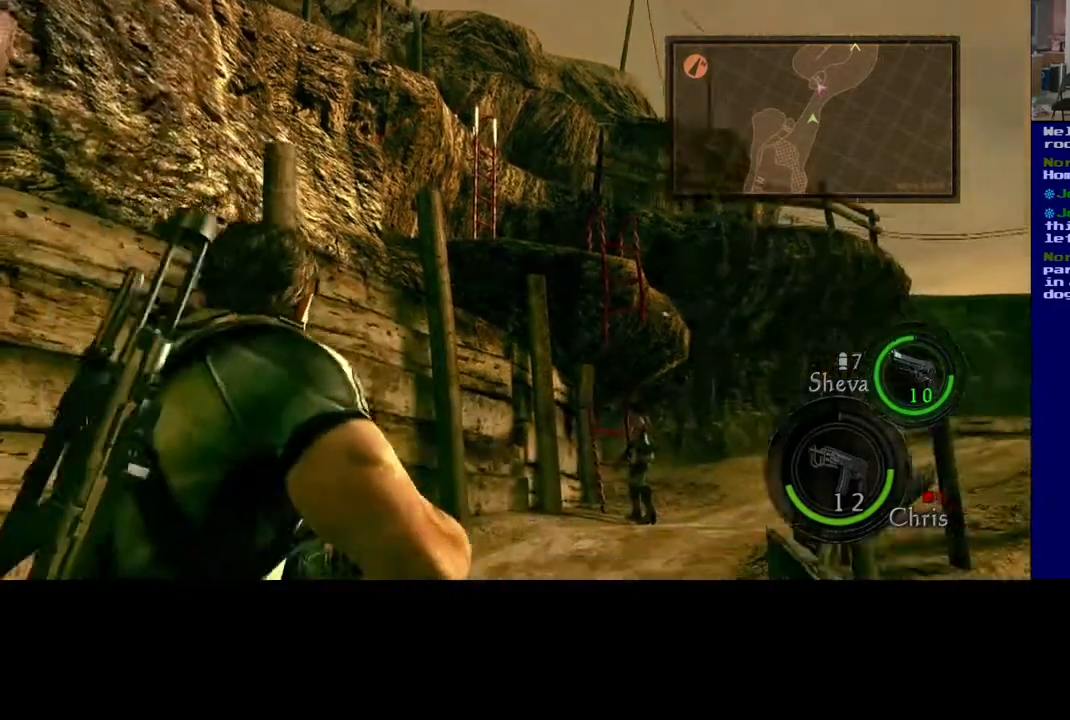
{"buttons": ["L3"], "left_stick": "up", "right_stick": "center", "events": [[83, "left_stick", "up"], [267, "L3", "down"], [267, "right_stick", "center"]]}
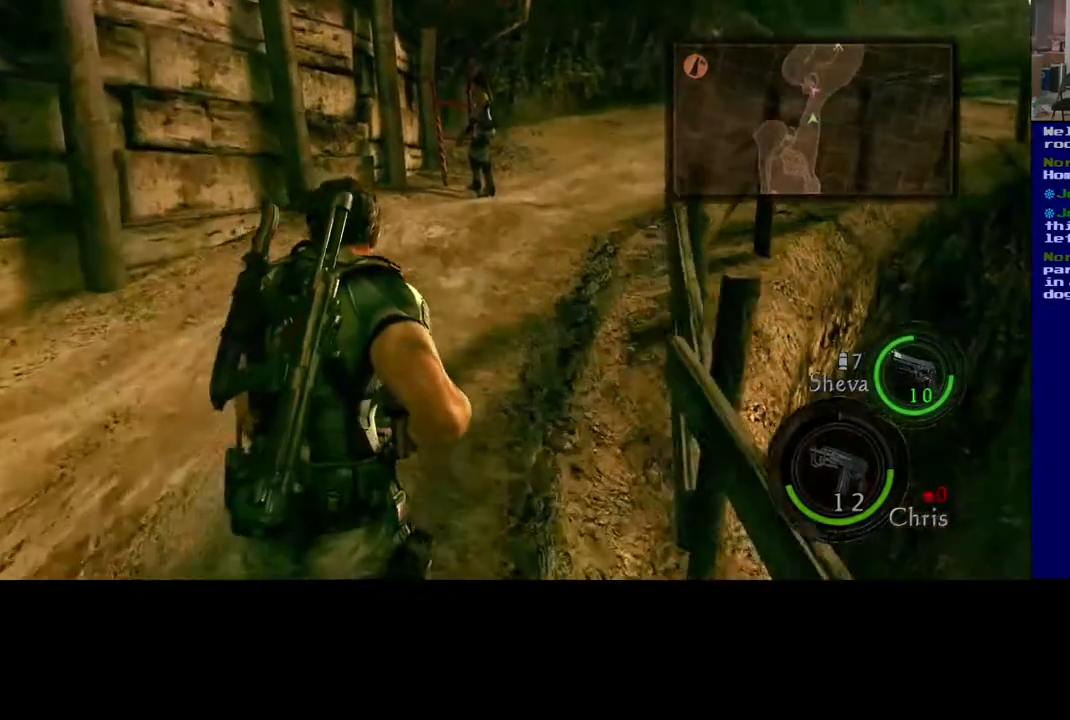
{"buttons": ["L3"], "left_stick": "up", "right_stick": "center", "events": []}
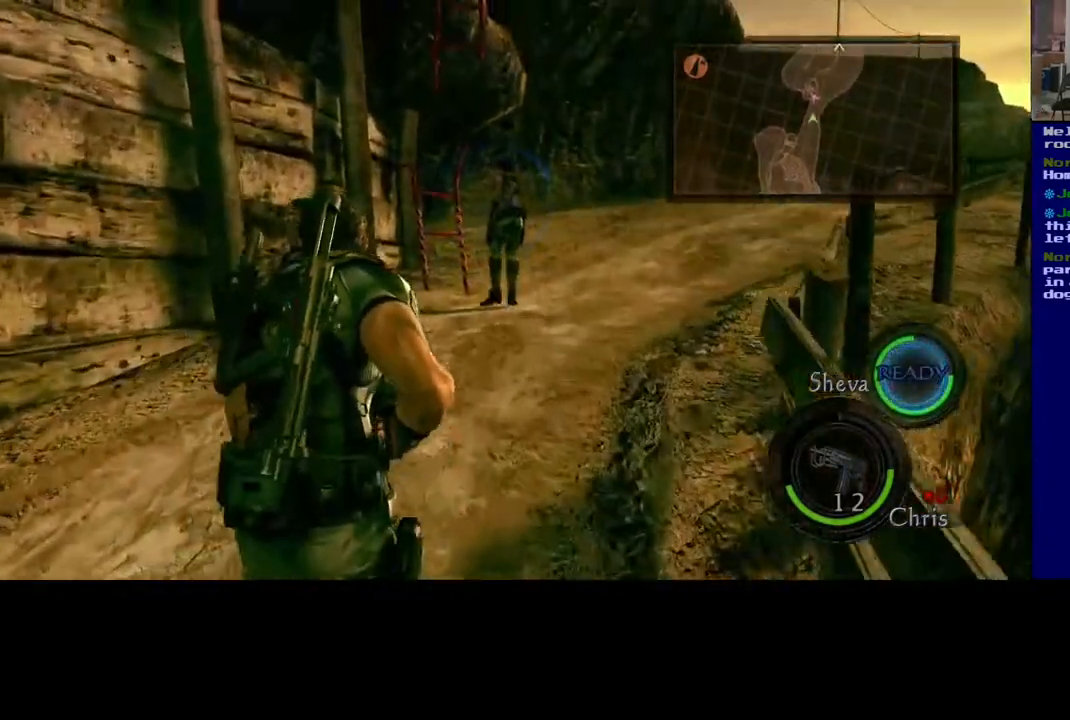
{"buttons": ["L3"], "left_stick": "up", "right_stick": "center", "events": []}
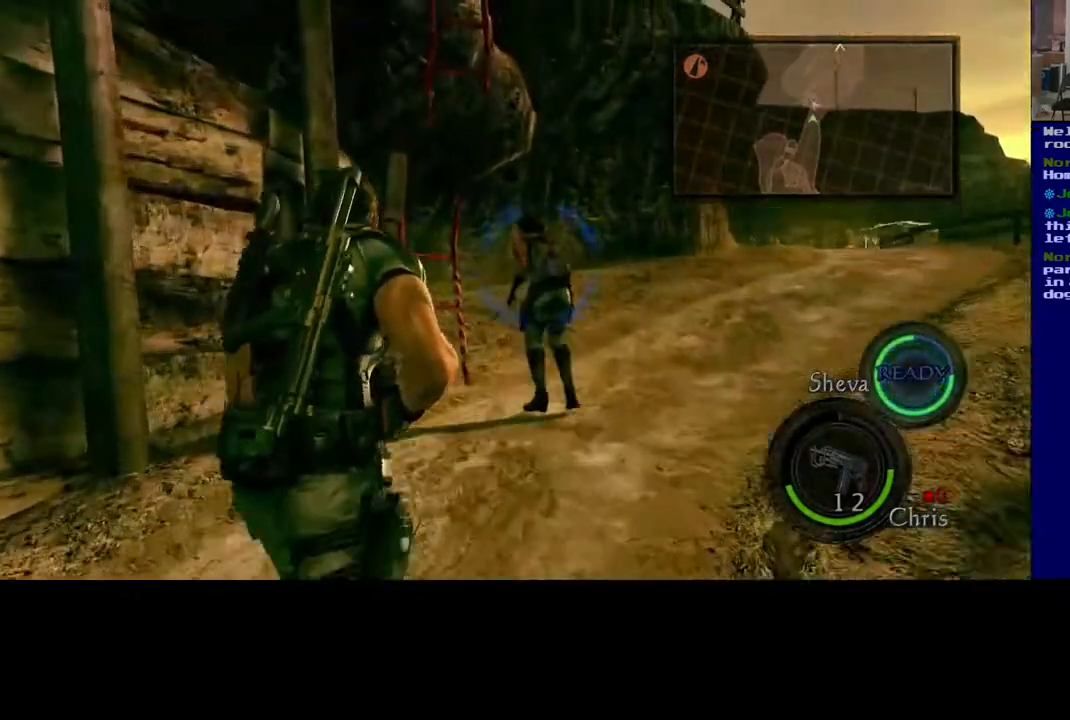
{"buttons": [], "left_stick": "up-right", "right_stick": "down-right", "events": [[33, "left_stick", "up-right"], [267, "right_stick", "down"], [400, "right_stick", "down-right"], [417, "L3", "up"]]}